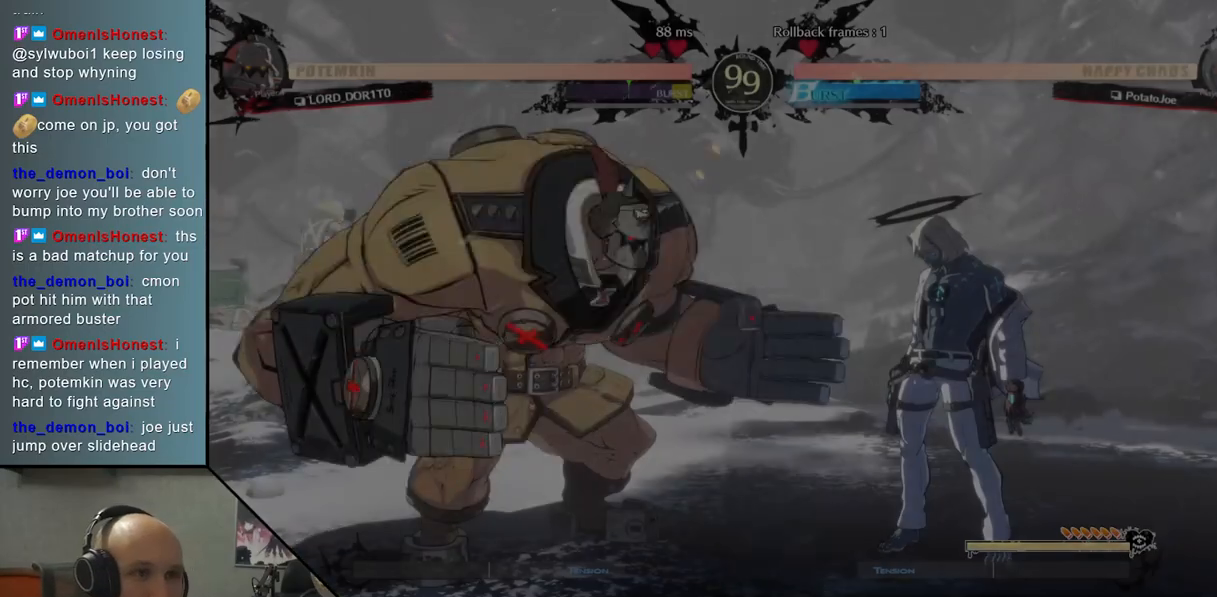
Gameplay with a controller (arcade stick); each line is a JSON object with the inputs held at the frame after it. "events" lists button and stick changes between this image and that frame as [ms after this image, input, new state], when the widget could be followed in between. Not read: L3 R3.
{"buttons": [], "left_stick": "left", "events": [[333, "left_stick", "left"]]}
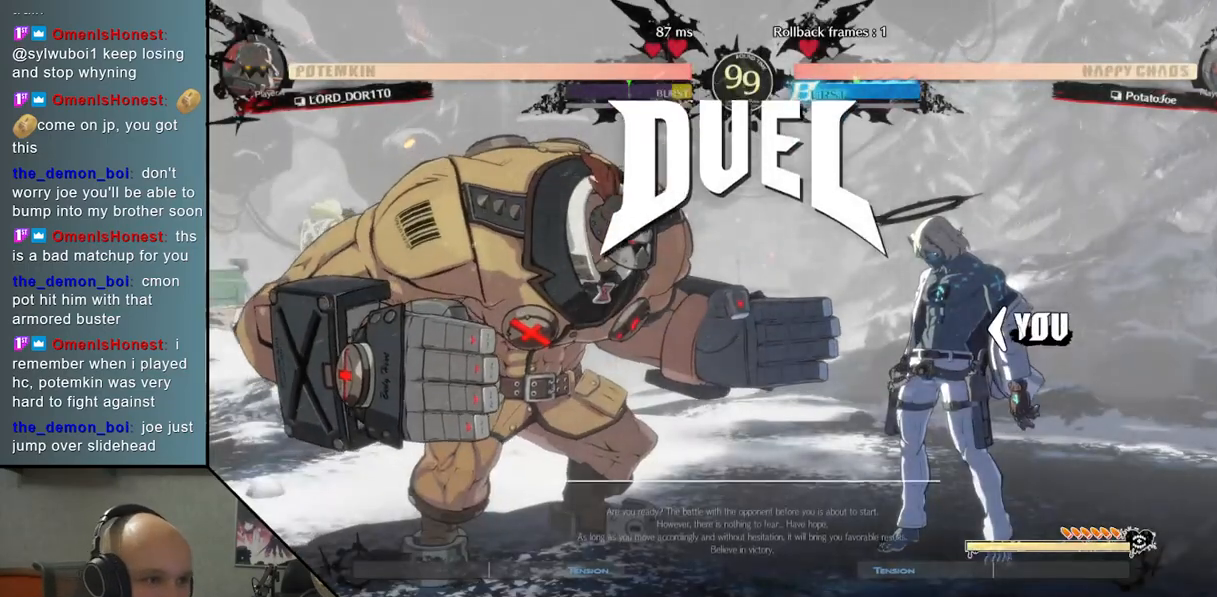
{"buttons": [], "left_stick": "center", "events": [[383, "left_stick", "center"]]}
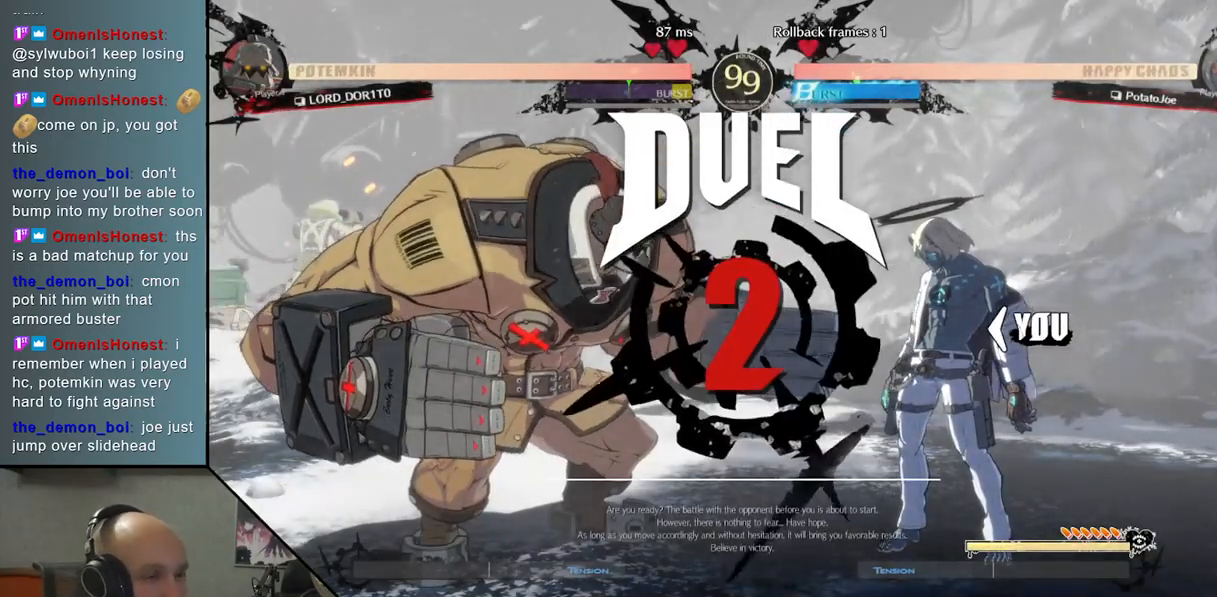
{"buttons": [], "left_stick": "center", "events": []}
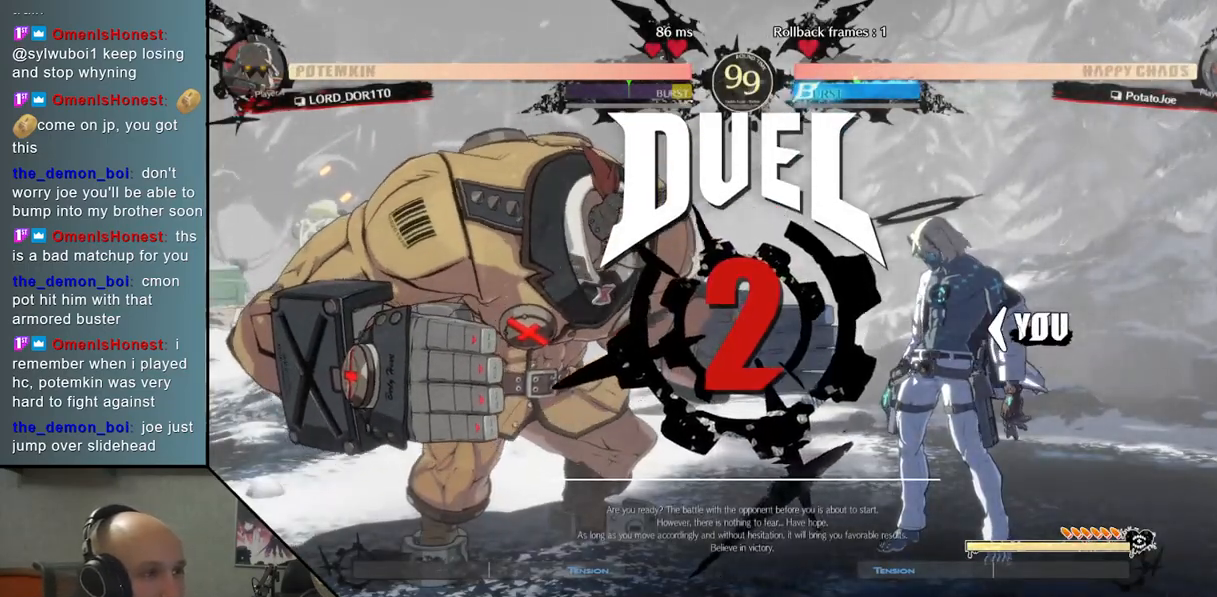
{"buttons": [], "left_stick": "down", "events": [[433, "left_stick", "down"]]}
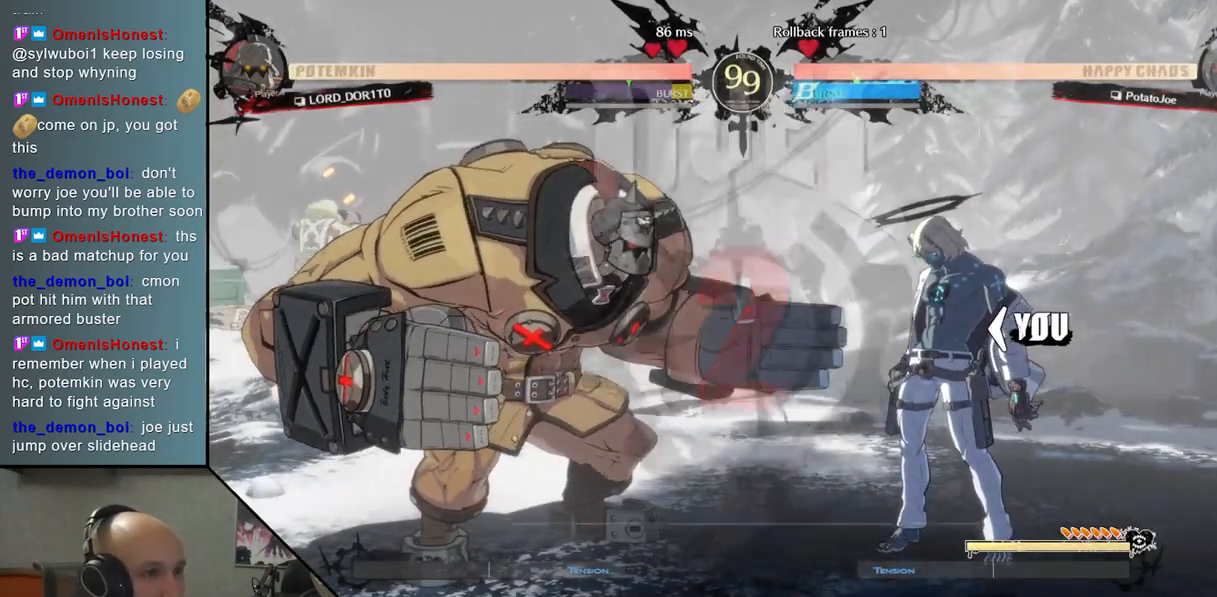
{"buttons": ["R2"], "left_stick": "down", "events": [[500, "R2", "down"]]}
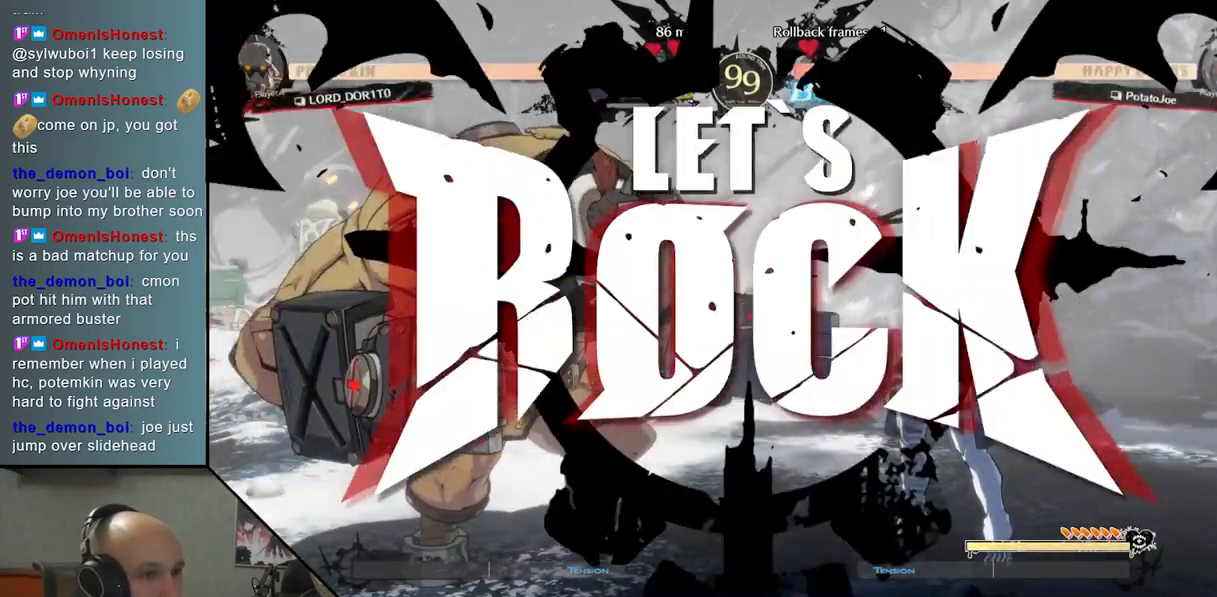
{"buttons": ["R2"], "left_stick": "down", "events": [[67, "R2", "up"], [183, "R2", "down"], [233, "R2", "up"], [350, "R2", "down"], [417, "R2", "up"], [500, "R2", "down"]]}
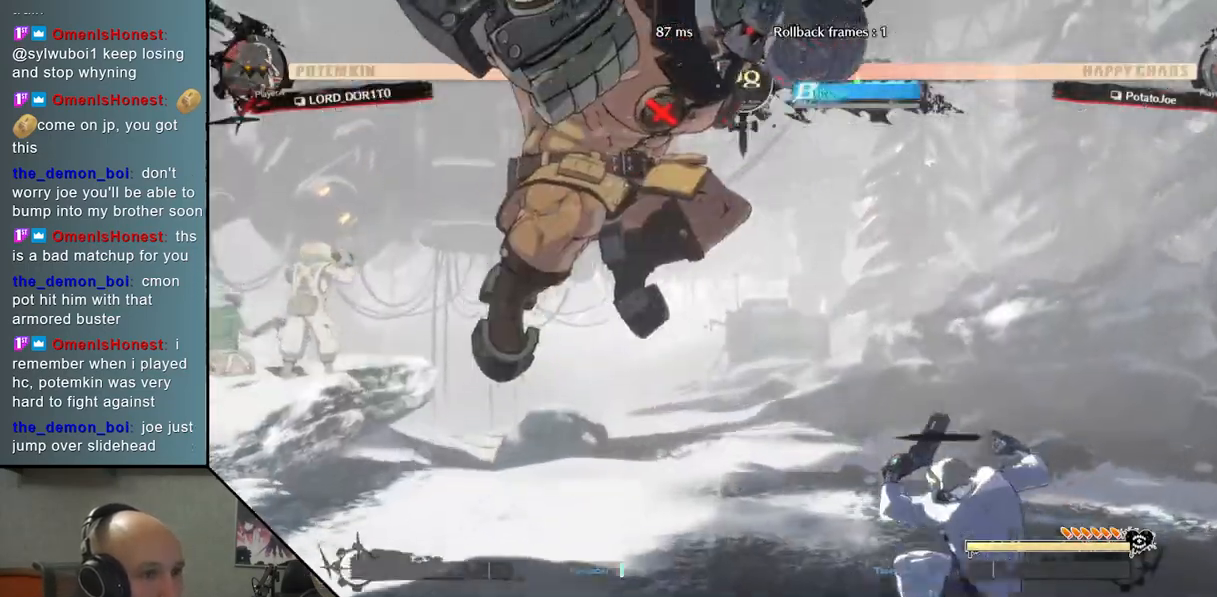
{"buttons": [], "left_stick": "right", "events": [[100, "R2", "up"], [183, "left_stick", "right"]]}
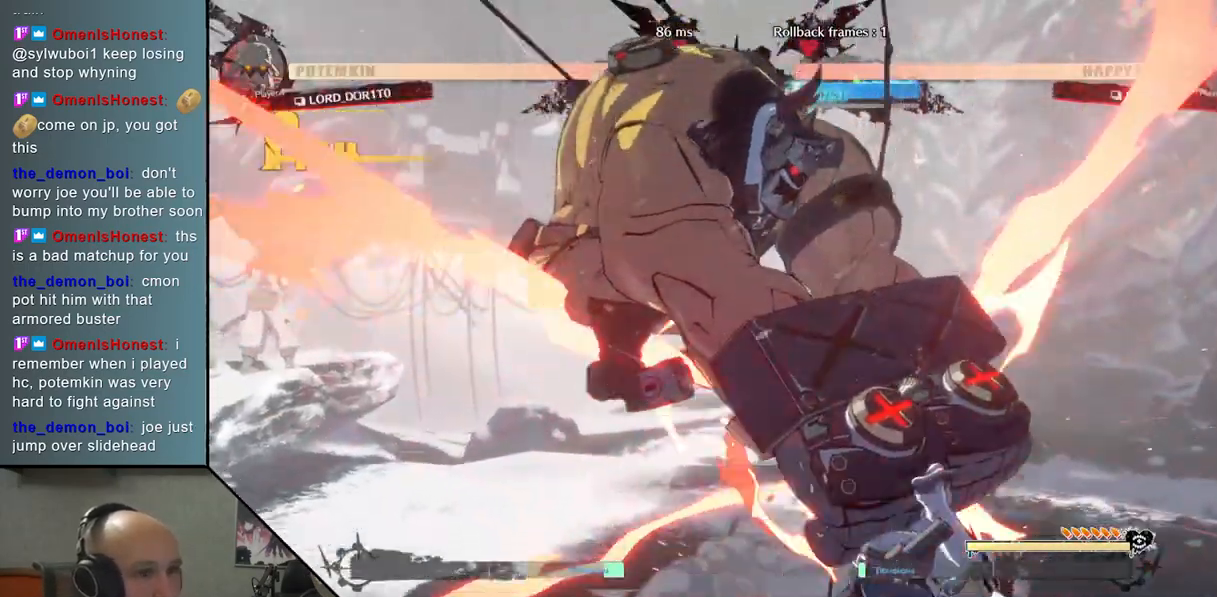
{"buttons": [], "left_stick": "right", "events": []}
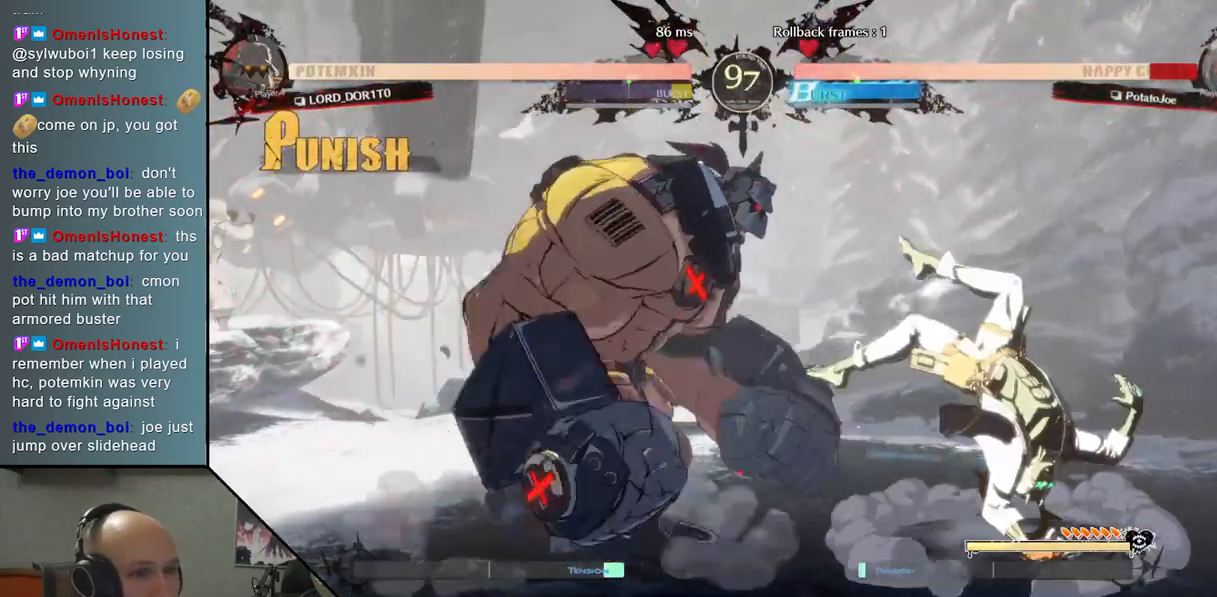
{"buttons": [], "left_stick": "right", "events": []}
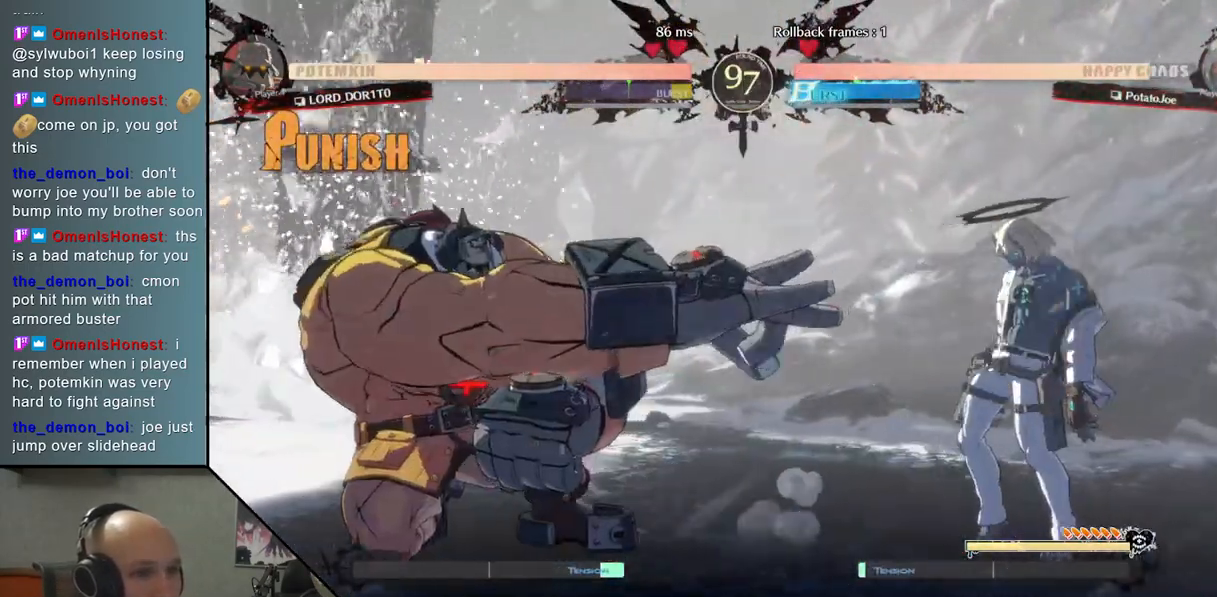
{"buttons": [], "left_stick": "down", "events": [[467, "left_stick", "down"]]}
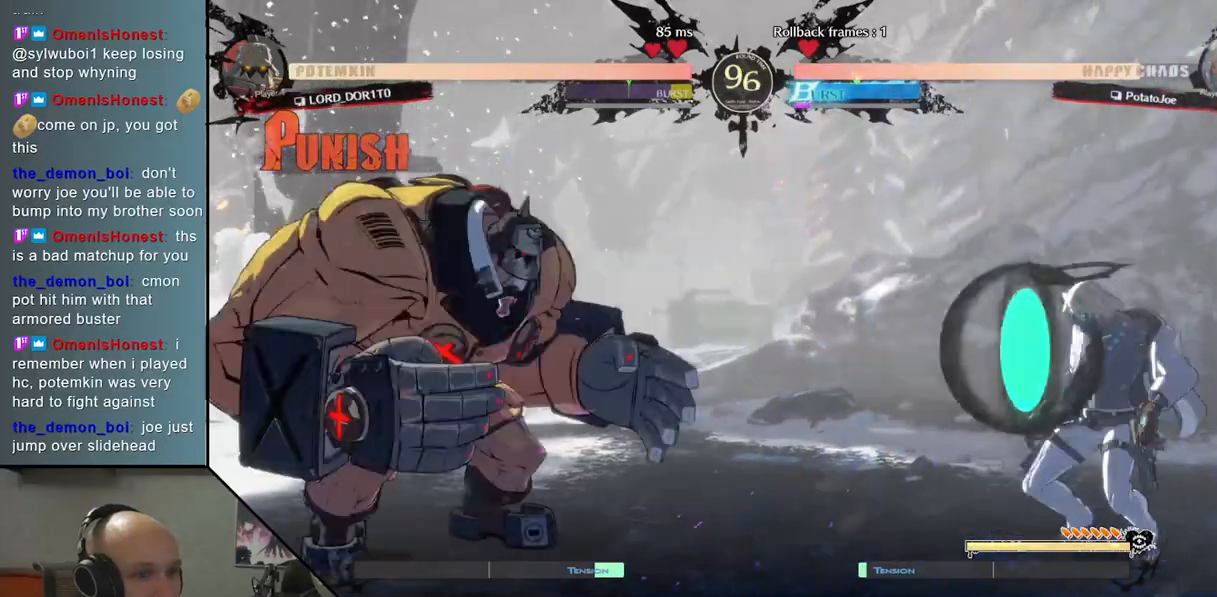
{"buttons": [], "left_stick": "center", "events": [[67, "left_stick", "left"], [117, "left_stick", "up"], [250, "left_stick", "right"], [367, "left_stick", "center"]]}
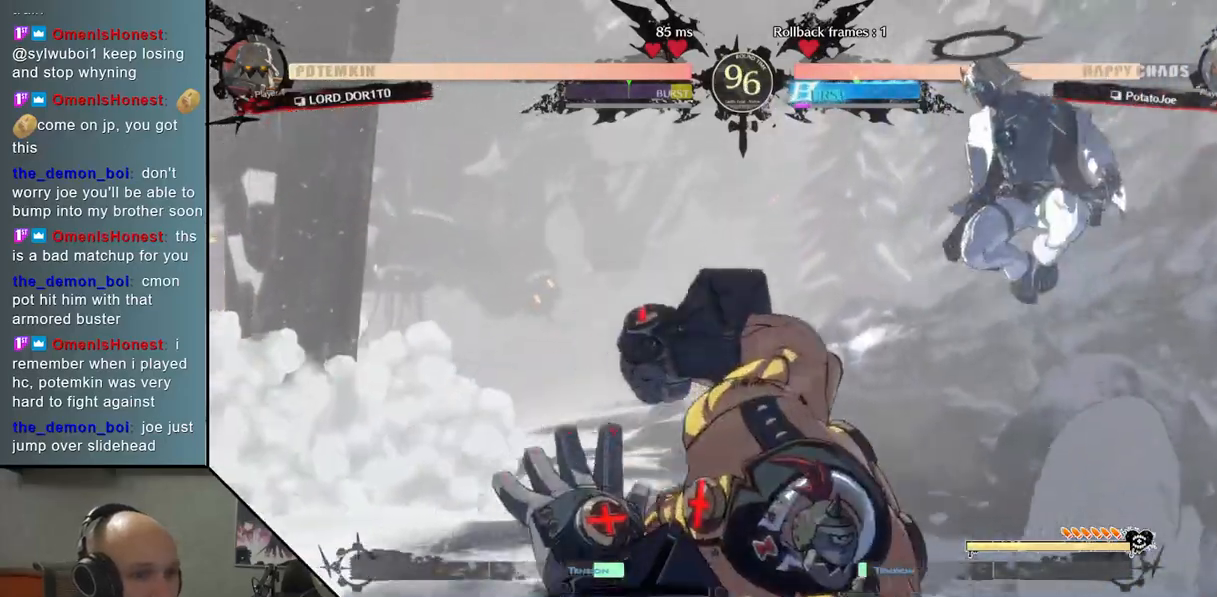
{"buttons": [], "left_stick": "right", "events": [[83, "left_stick", "left"], [150, "left_stick", "center"], [200, "left_stick", "left"], [300, "left_stick", "right"]]}
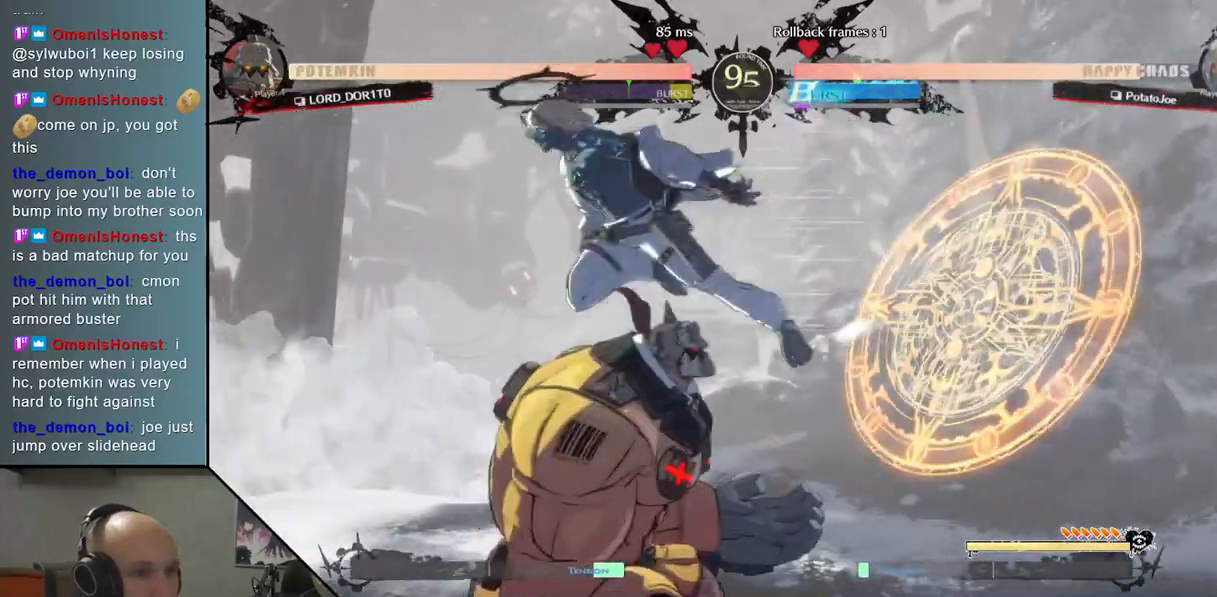
{"buttons": ["CIRCLE", "SQUARE"], "left_stick": "right", "events": [[133, "left_stick", "down"], [183, "SQUARE", "down"], [233, "SQUARE", "up"], [317, "SQUARE", "down"], [400, "SQUARE", "up"], [467, "SQUARE", "down"], [500, "CIRCLE", "down"], [500, "left_stick", "right"]]}
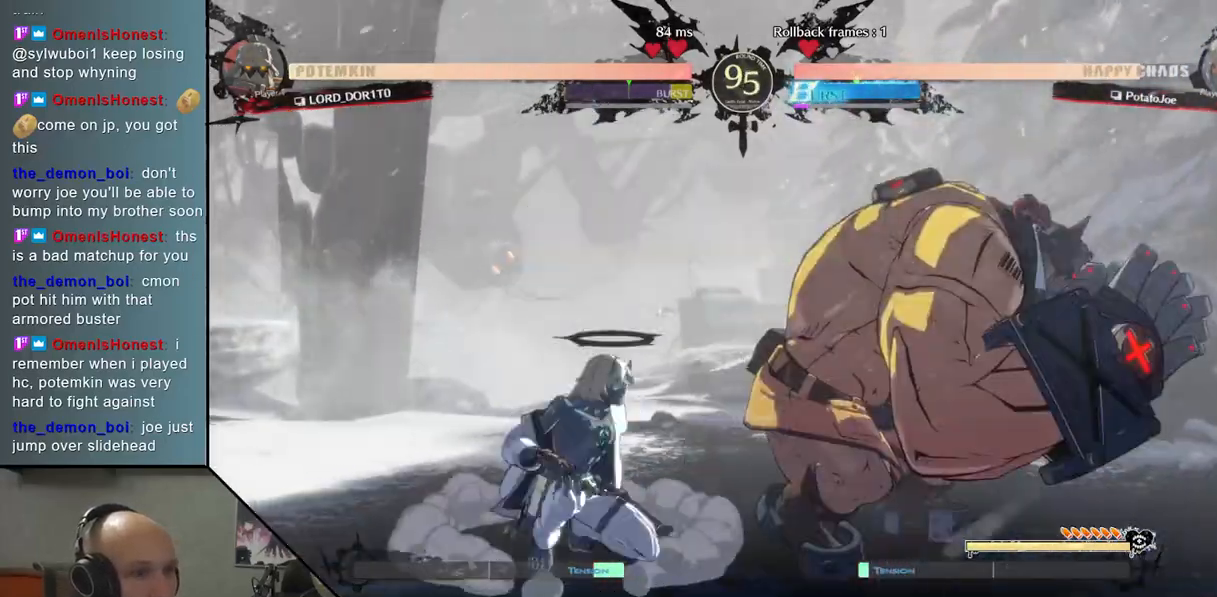
{"buttons": ["R2"], "left_stick": "right", "events": [[17, "SQUARE", "up"], [67, "CIRCLE", "up"], [100, "CIRCLE", "down"], [150, "CIRCLE", "up"], [183, "CIRCLE", "down"], [300, "CIRCLE", "up"], [483, "R2", "down"]]}
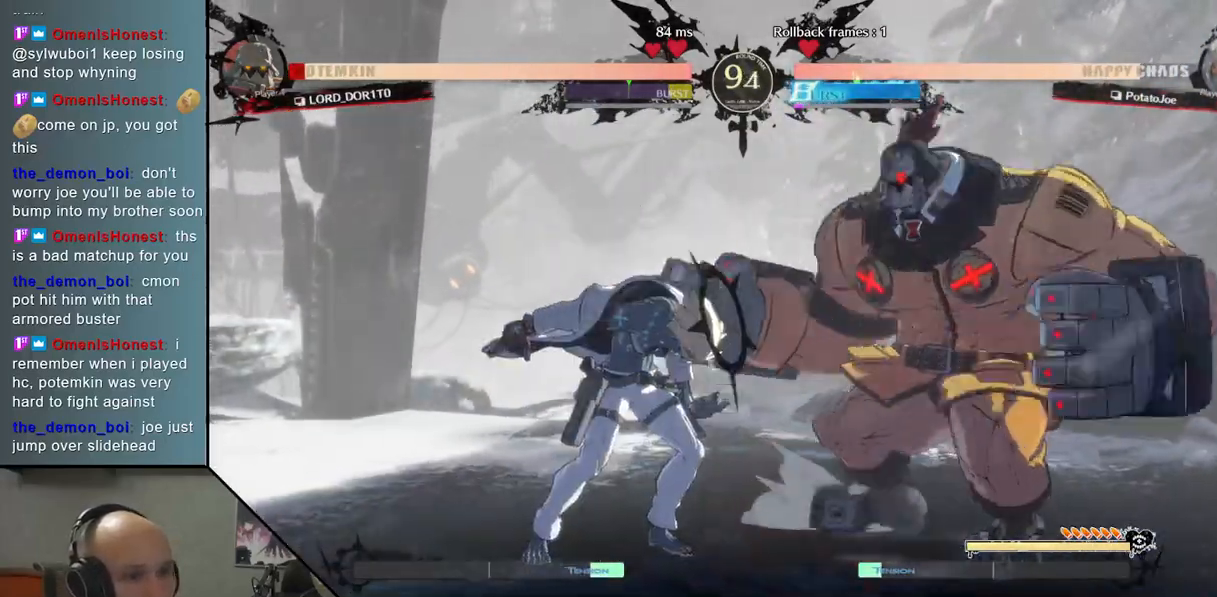
{"buttons": [], "left_stick": "left", "events": [[100, "R2", "up"], [200, "R2", "down"], [317, "R2", "up"], [400, "left_stick", "left"]]}
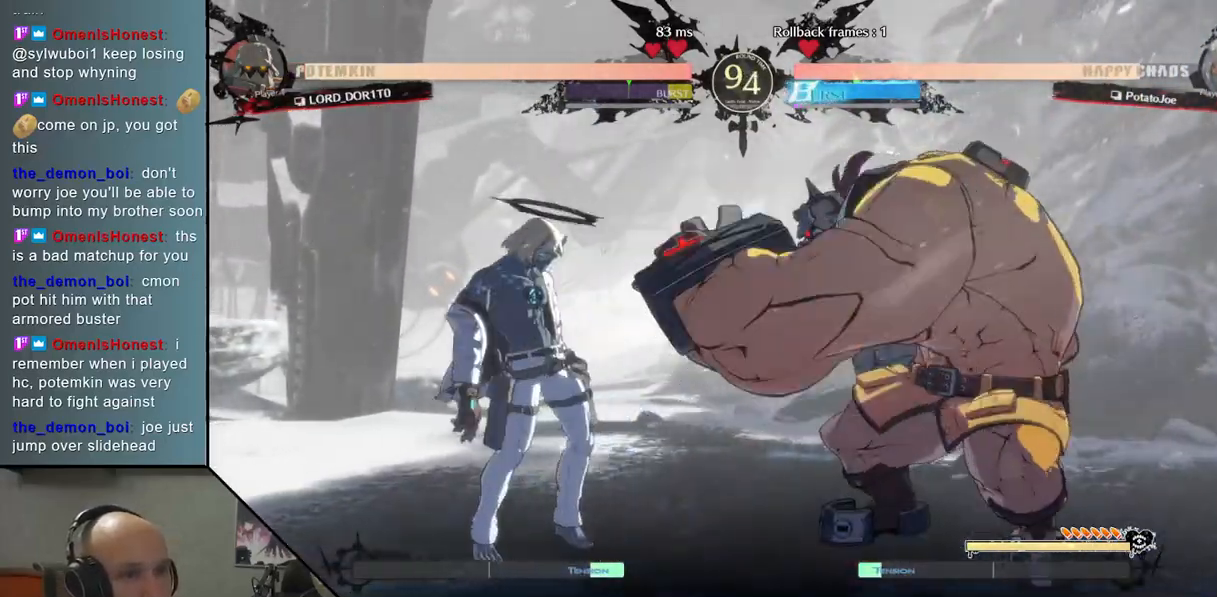
{"buttons": [], "left_stick": "up", "events": [[367, "left_stick", "down"], [433, "left_stick", "right"], [483, "left_stick", "up"]]}
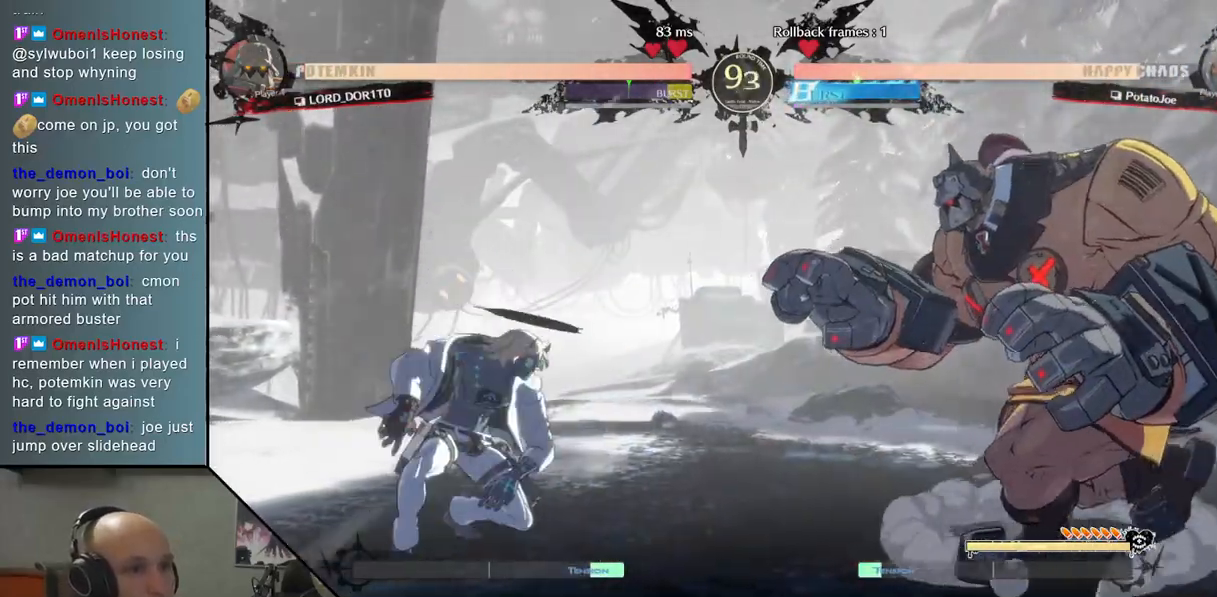
{"buttons": [], "left_stick": "right", "events": [[33, "left_stick", "left"], [150, "left_stick", "center"], [317, "left_stick", "right"], [400, "left_stick", "center"], [483, "left_stick", "right"]]}
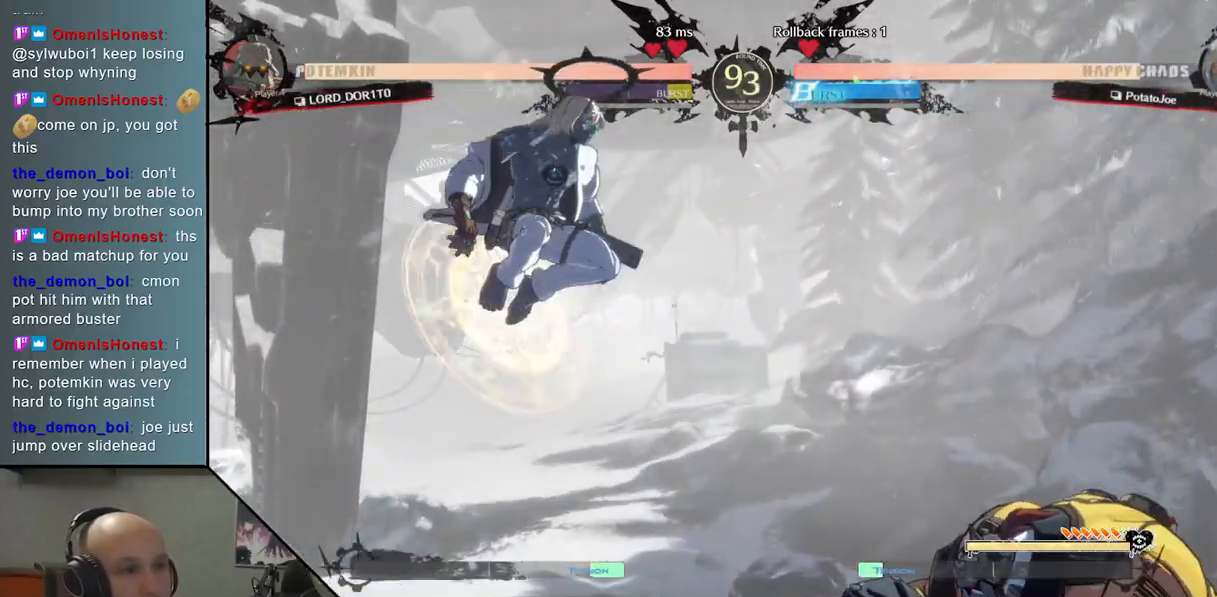
{"buttons": ["SQUARE"], "left_stick": "down", "events": [[150, "left_stick", "center"], [383, "left_stick", "down"], [467, "SQUARE", "down"]]}
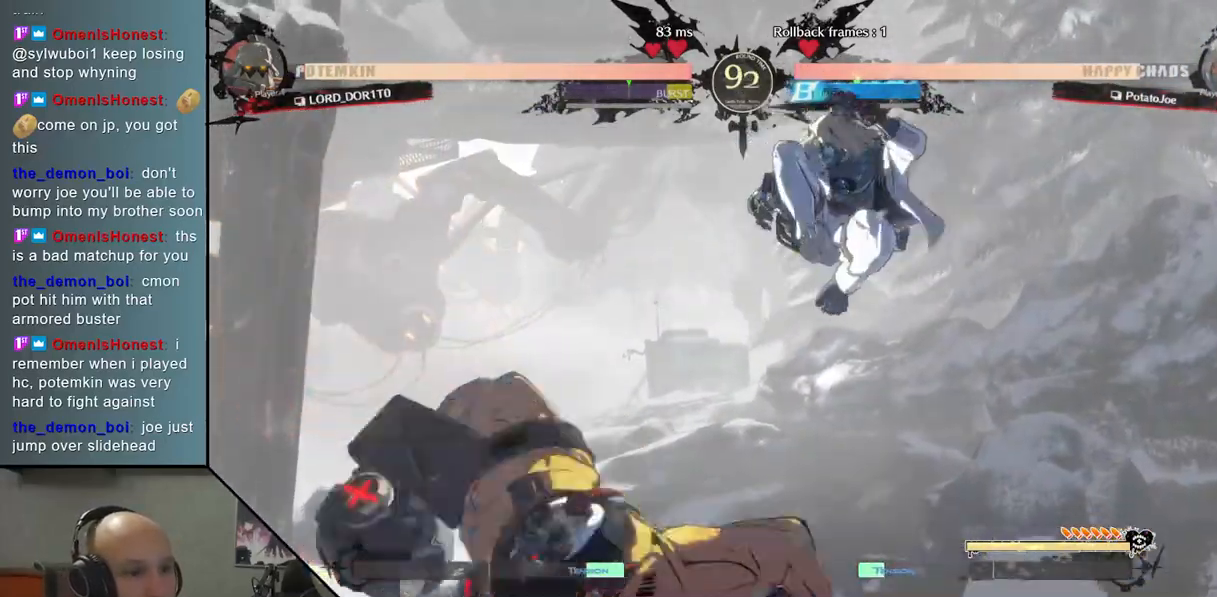
{"buttons": [], "left_stick": "left", "events": [[17, "SQUARE", "up"], [117, "SQUARE", "down"], [183, "SQUARE", "up"], [183, "left_stick", "left"], [400, "CIRCLE", "down"], [483, "CIRCLE", "up"]]}
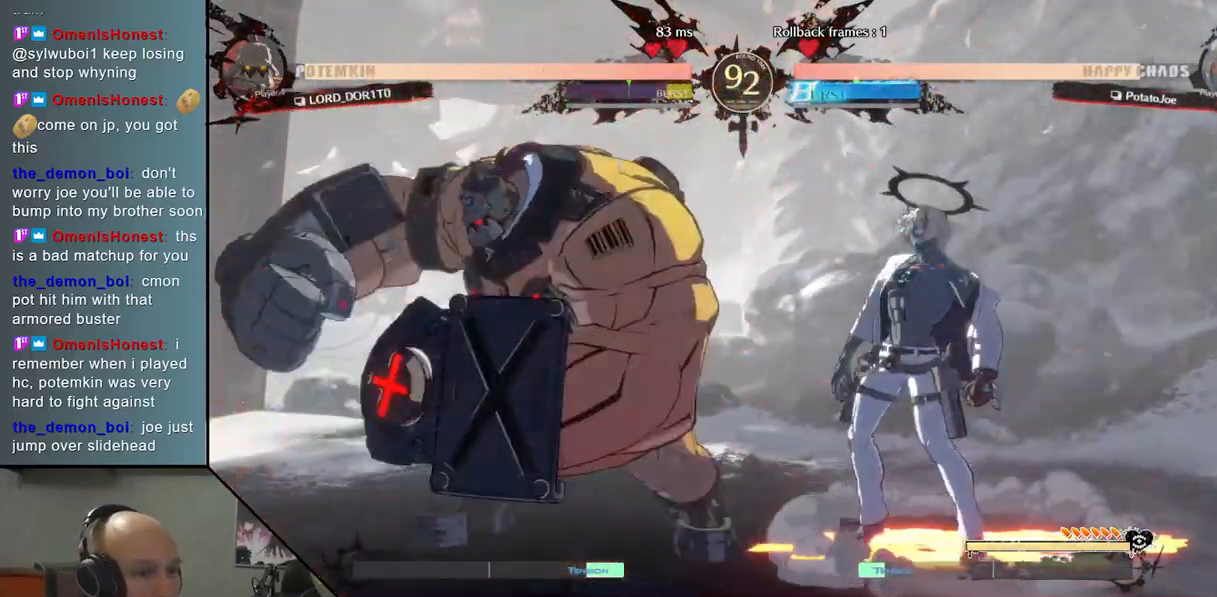
{"buttons": [], "left_stick": "right", "events": [[67, "CIRCLE", "down"], [167, "CIRCLE", "up"], [317, "left_stick", "center"], [367, "left_stick", "right"]]}
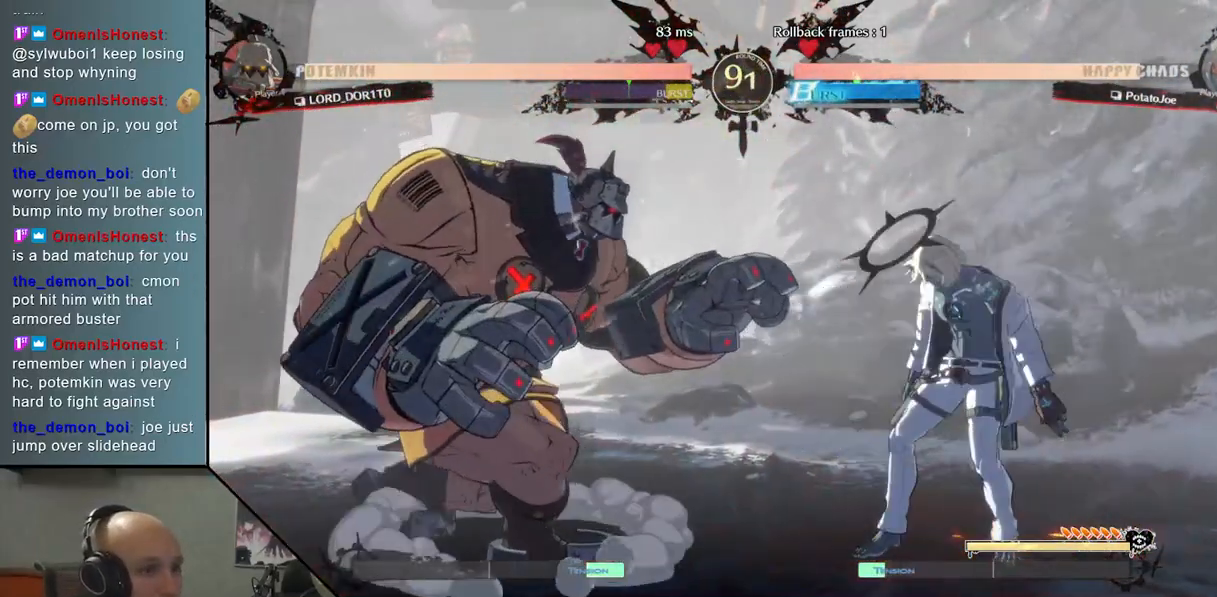
{"buttons": [], "left_stick": "center", "events": [[167, "left_stick", "left"], [283, "left_stick", "up"], [450, "left_stick", "center"]]}
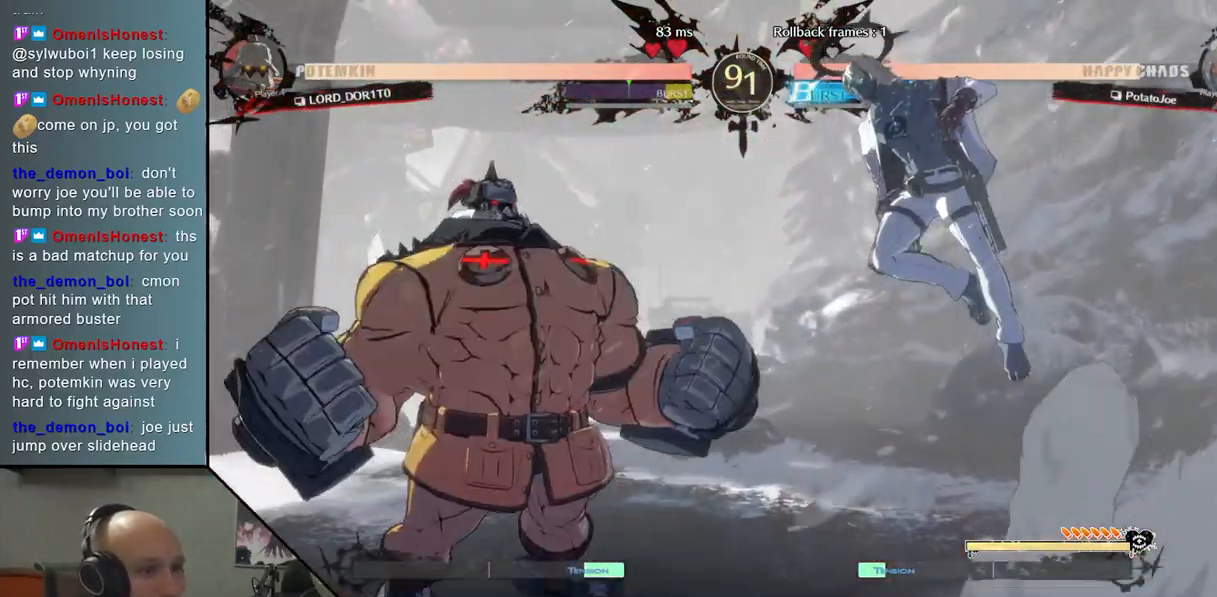
{"buttons": [], "left_stick": "right", "events": [[167, "left_stick", "left"], [217, "left_stick", "center"], [267, "left_stick", "left"], [383, "left_stick", "right"]]}
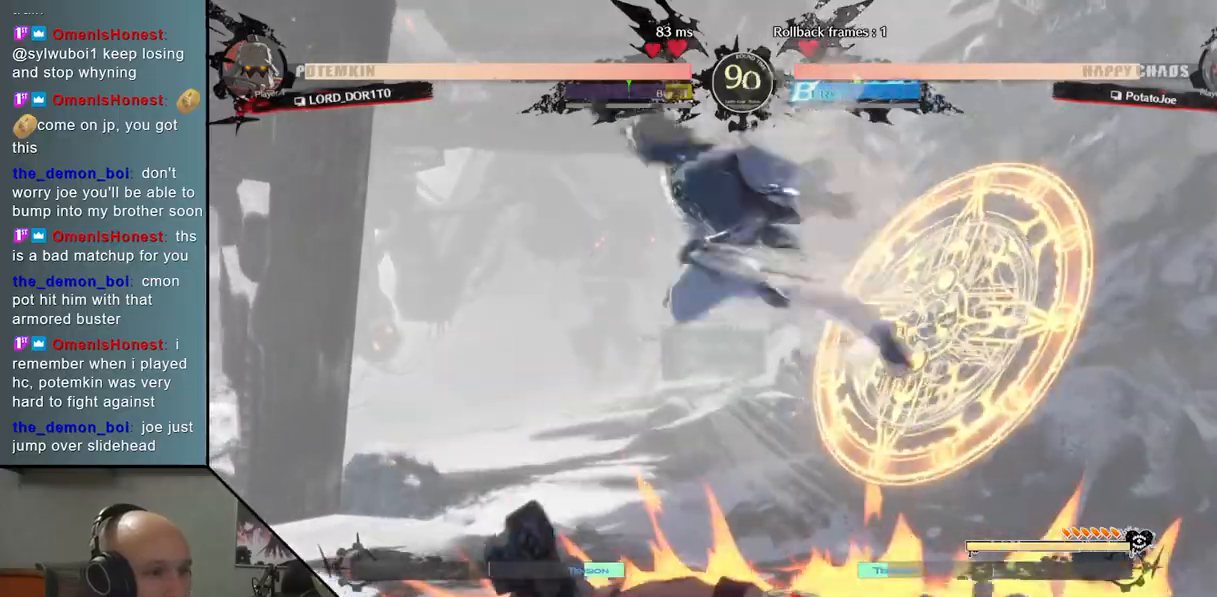
{"buttons": [], "left_stick": "down", "events": [[283, "left_stick", "down"]]}
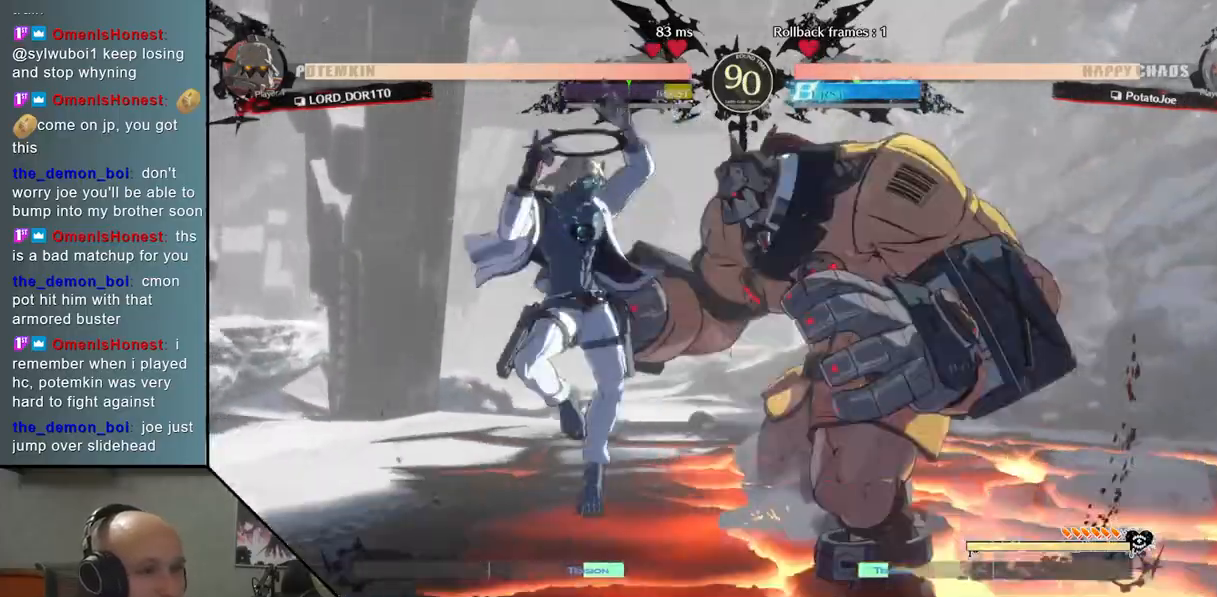
{"buttons": [], "left_stick": "left", "events": [[17, "left_stick", "right"], [100, "CIRCLE", "down"], [150, "CIRCLE", "up"], [183, "left_stick", "center"], [233, "CIRCLE", "down"], [317, "CIRCLE", "up"], [400, "left_stick", "right"], [467, "left_stick", "left"]]}
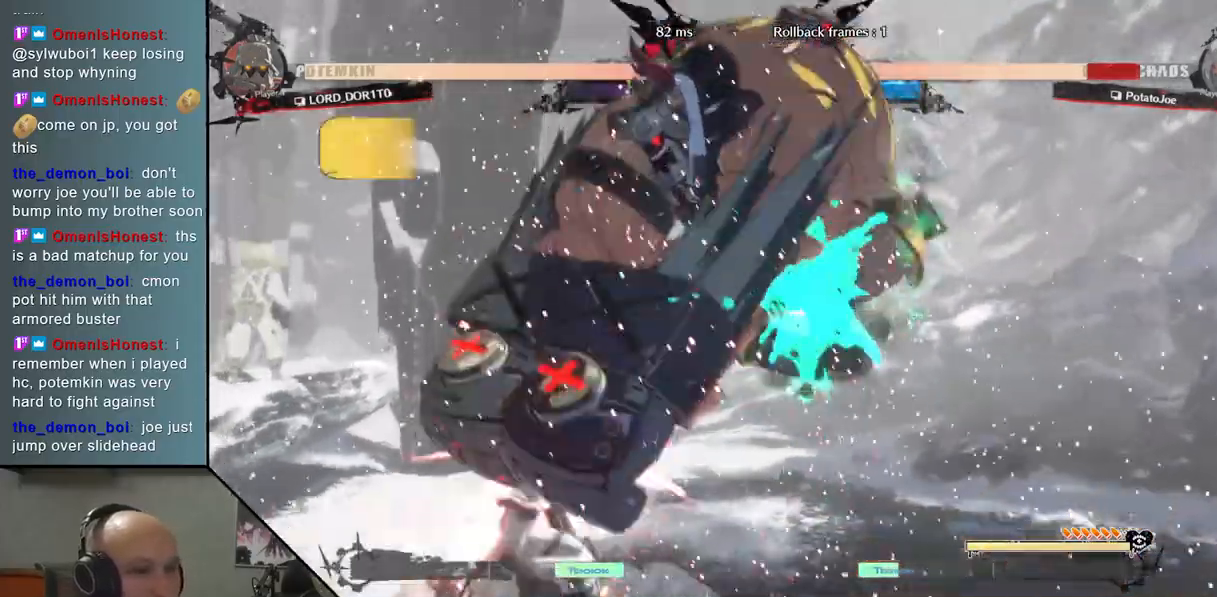
{"buttons": [], "left_stick": "left", "events": []}
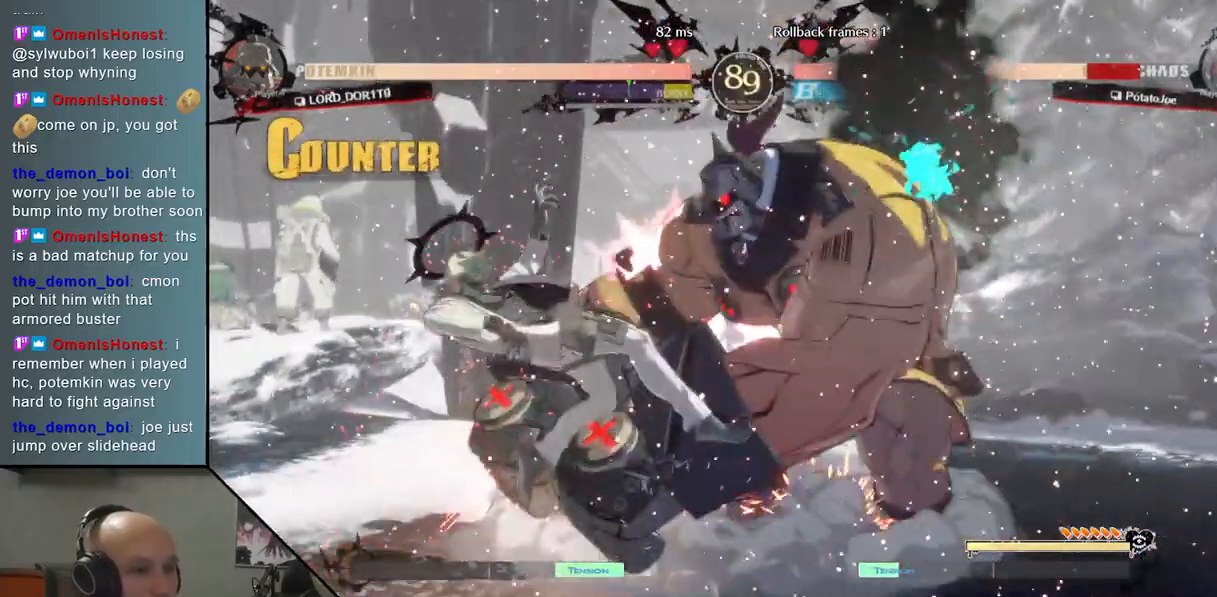
{"buttons": [], "left_stick": "left", "events": []}